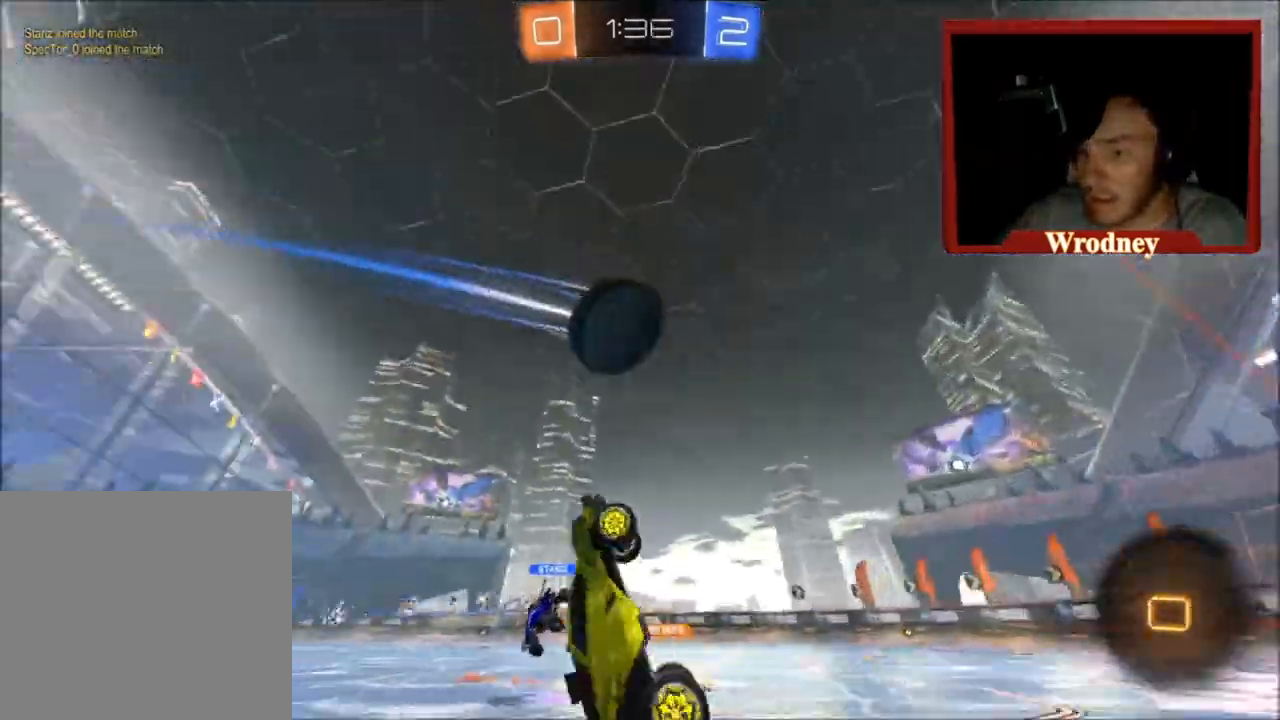
Gameplay with a controller (Xbox layout); each line is a JSON object with the inputs held at the frame after it. "events" lists button and stick changes between this image and that frame as [ms after this image, input, new state], when the widget could be followed in between.
{"buttons": ["X", "R2"], "left_stick": "up-left", "right_stick": "center", "events": [[433, "X", "down"]]}
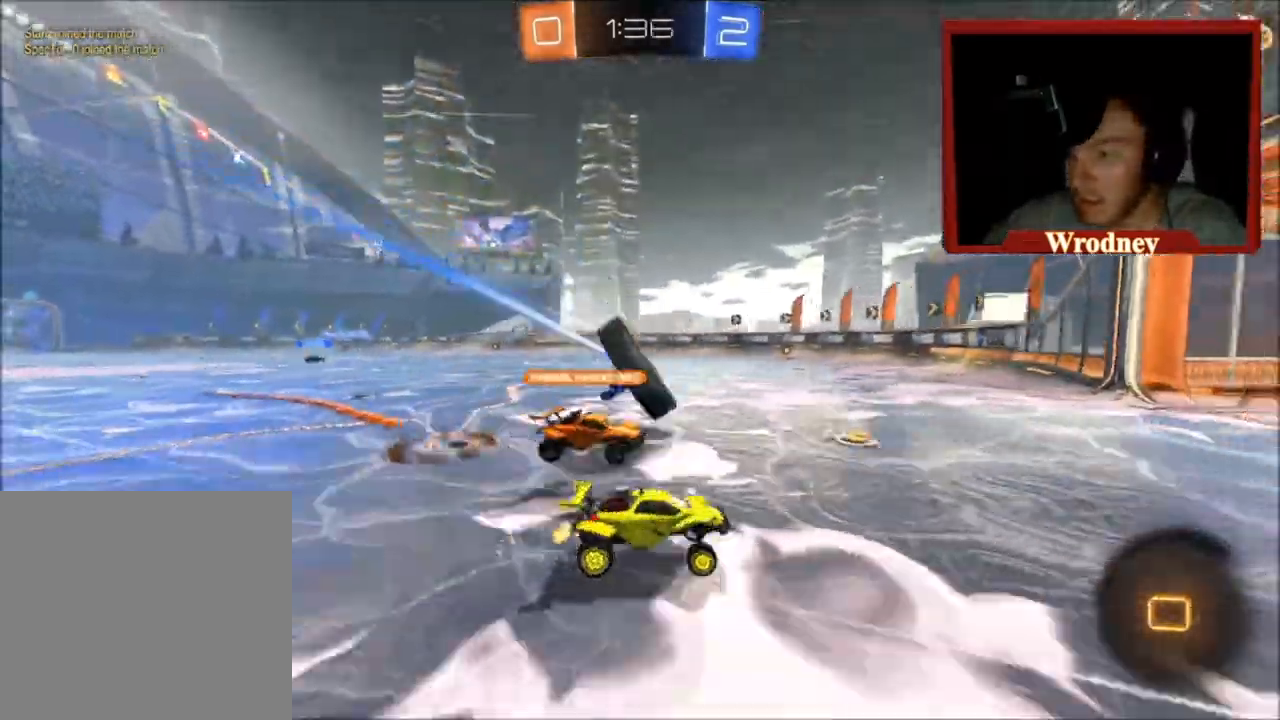
{"buttons": ["A", "R2", "L3"], "left_stick": "up-left", "right_stick": "center", "events": [[267, "A", "down"], [334, "L3", "down"], [367, "X", "up"], [434, "X", "down"], [467, "X", "up"]]}
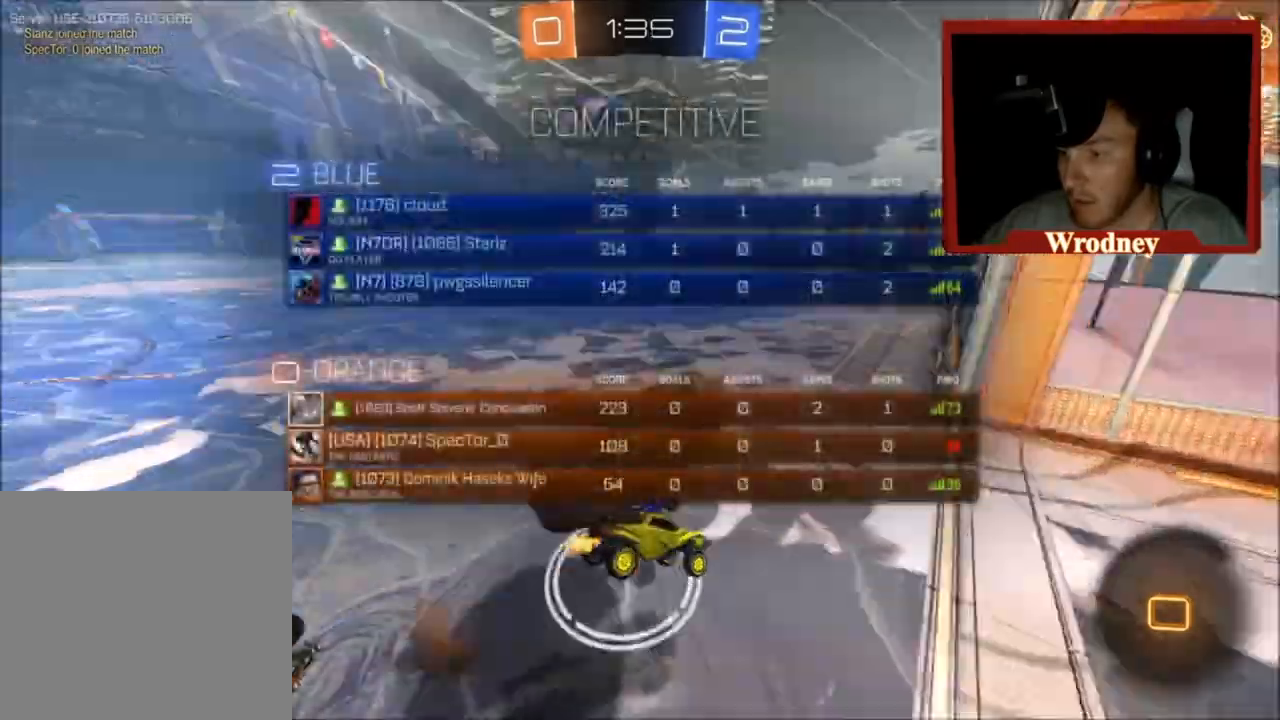
{"buttons": ["R2"], "left_stick": "up-left", "right_stick": "center", "events": [[33, "A", "up"], [233, "L3", "up"]]}
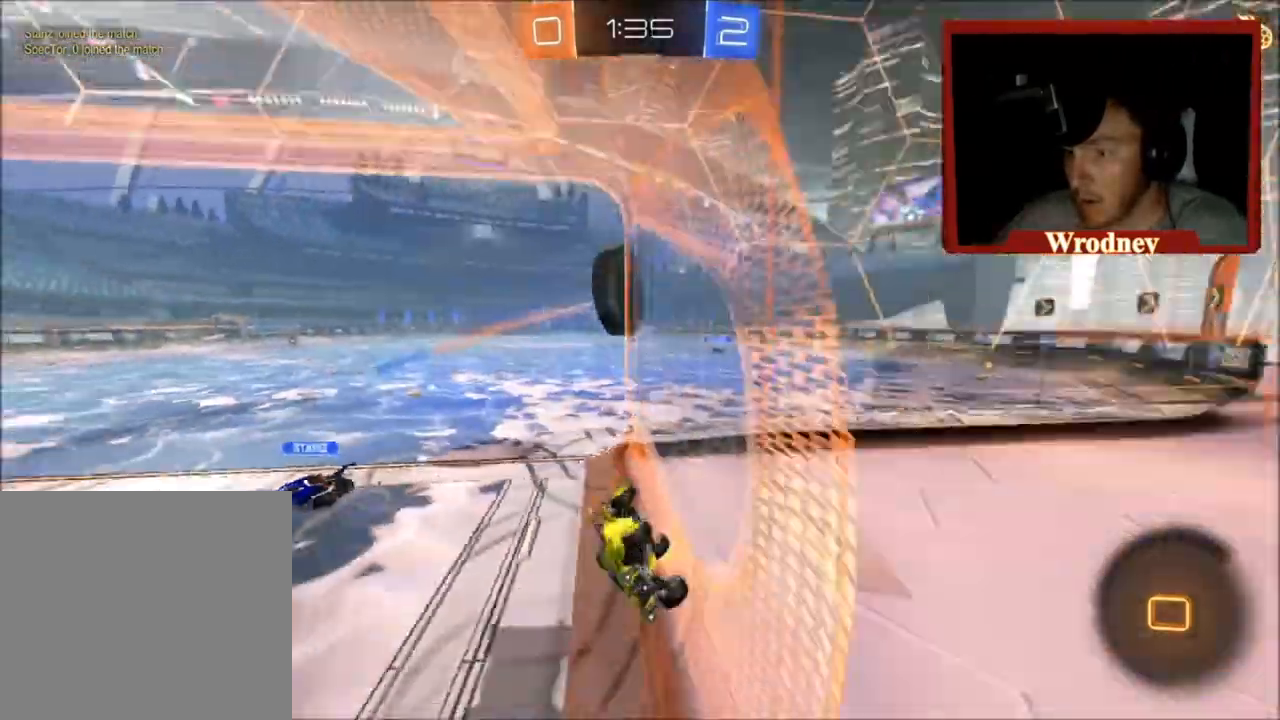
{"buttons": ["R2"], "left_stick": "right", "right_stick": "center", "events": [[100, "left_stick", "right"]]}
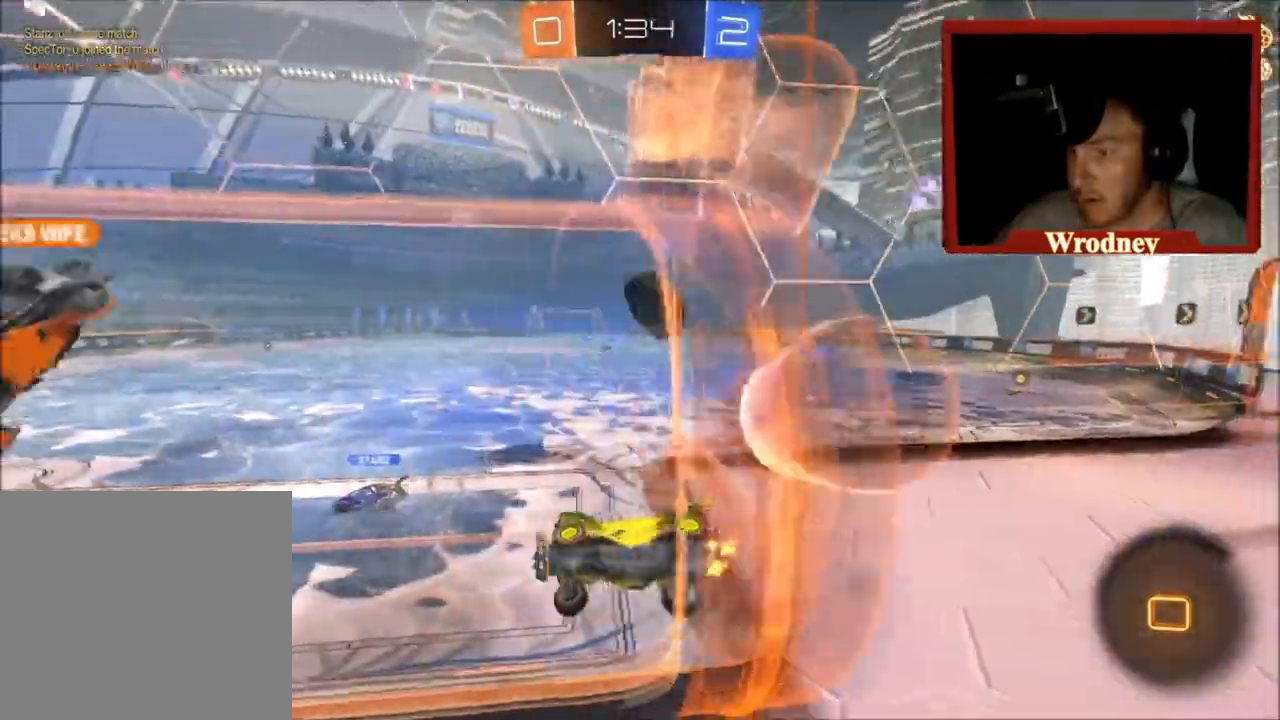
{"buttons": ["R2"], "left_stick": "right", "right_stick": "center", "events": [[100, "B", "down"], [233, "B", "up"]]}
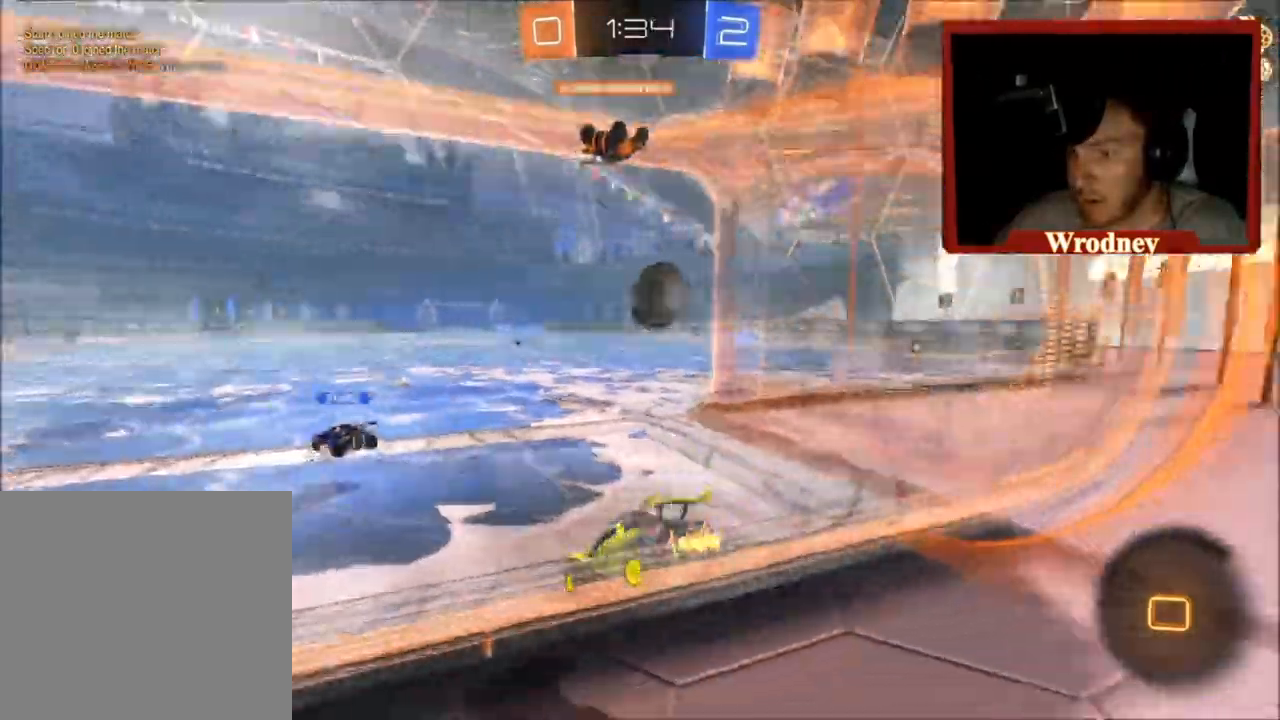
{"buttons": ["A", "X", "R2"], "left_stick": "down-left", "right_stick": "center", "events": [[67, "X", "down"], [467, "left_stick", "down-left"], [501, "A", "down"]]}
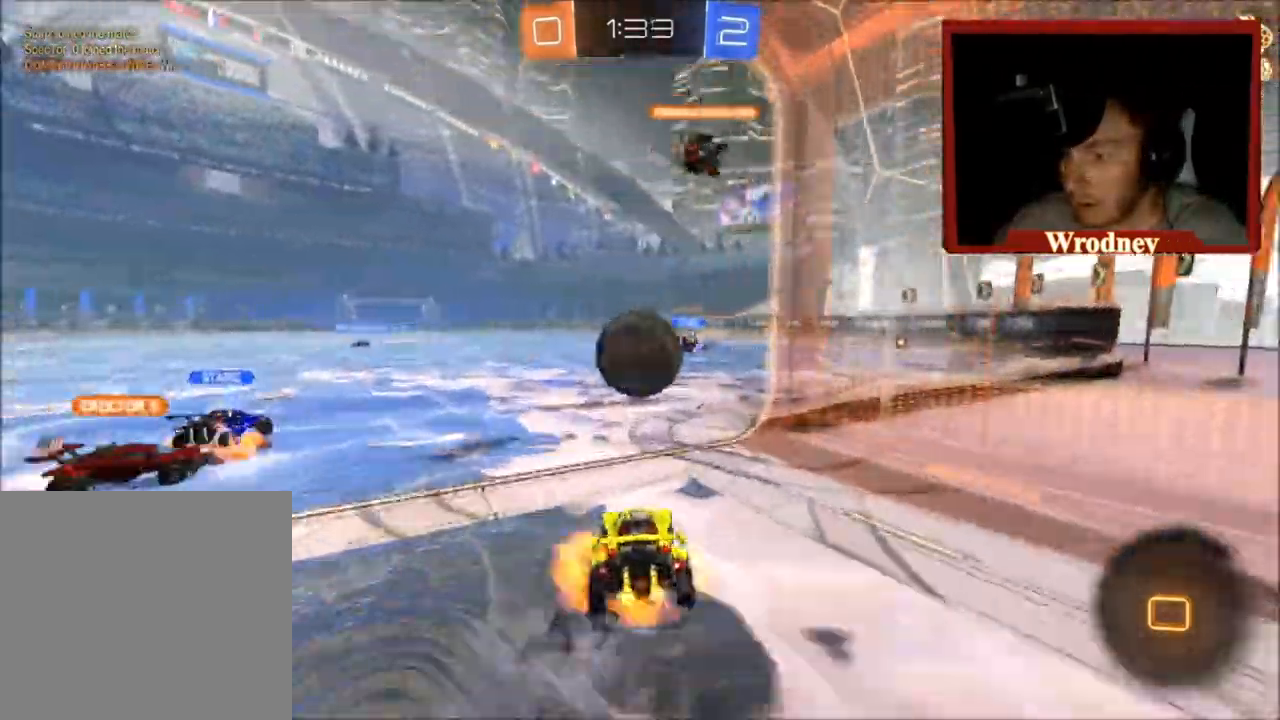
{"buttons": ["L1", "R2"], "left_stick": "up-left", "right_stick": "center", "events": [[166, "A", "up"], [166, "X", "up"], [166, "left_stick", "up-left"], [200, "L1", "down"], [233, "A", "down"], [233, "L3", "down"], [467, "A", "up"], [467, "L3", "up"]]}
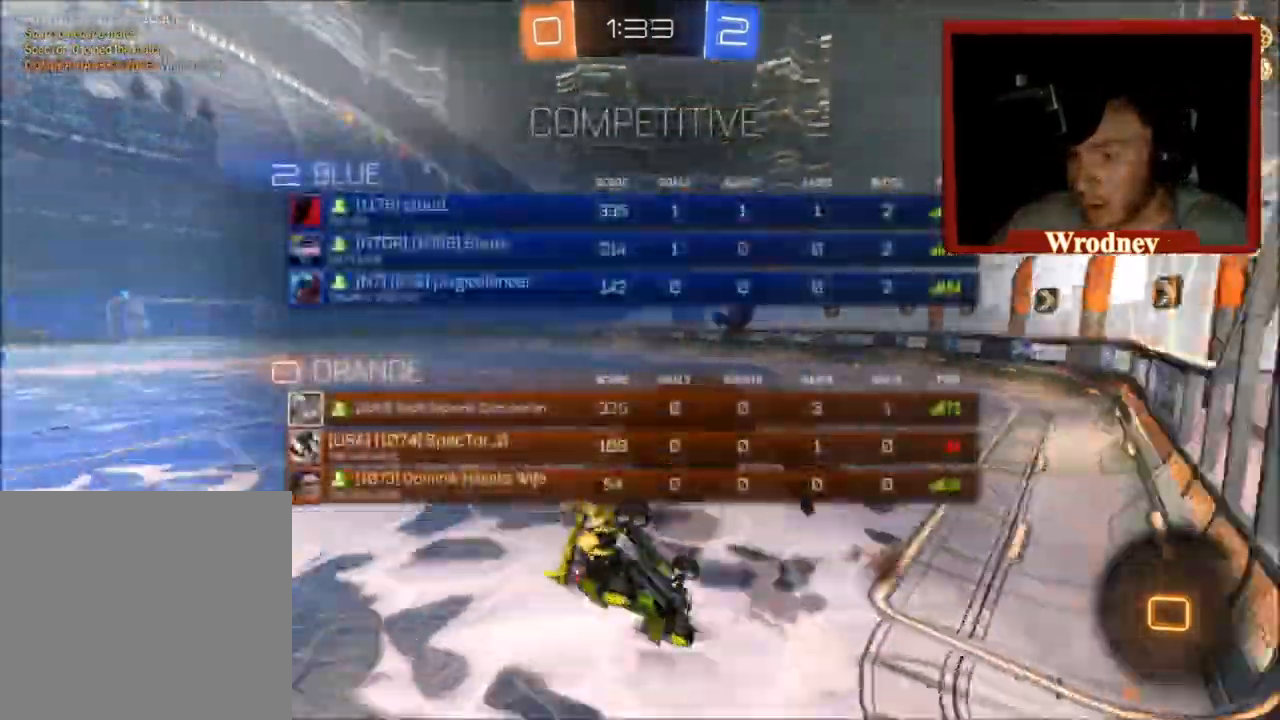
{"buttons": ["R2"], "left_stick": "up", "right_stick": "center", "events": [[334, "L1", "up"], [401, "left_stick", "up"]]}
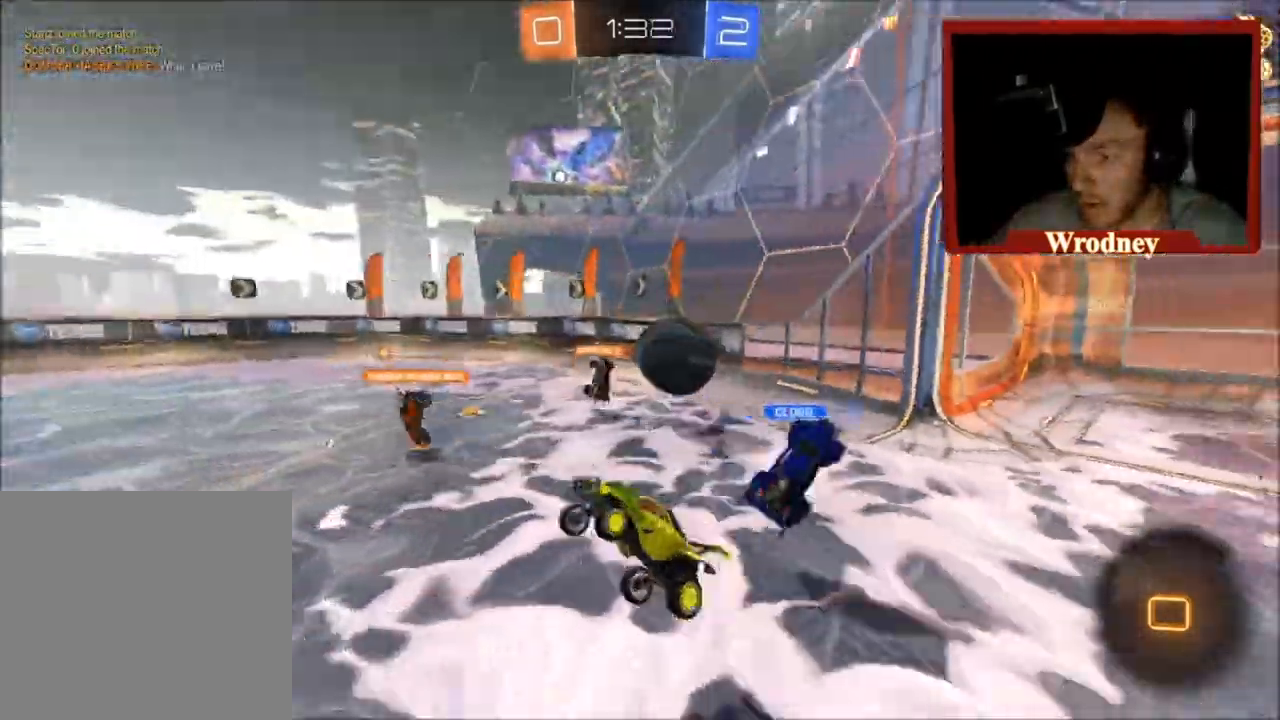
{"buttons": ["B", "R2"], "left_stick": "right", "right_stick": "center", "events": [[100, "left_stick", "right"], [166, "left_stick", "center"], [267, "left_stick", "right"], [500, "B", "down"]]}
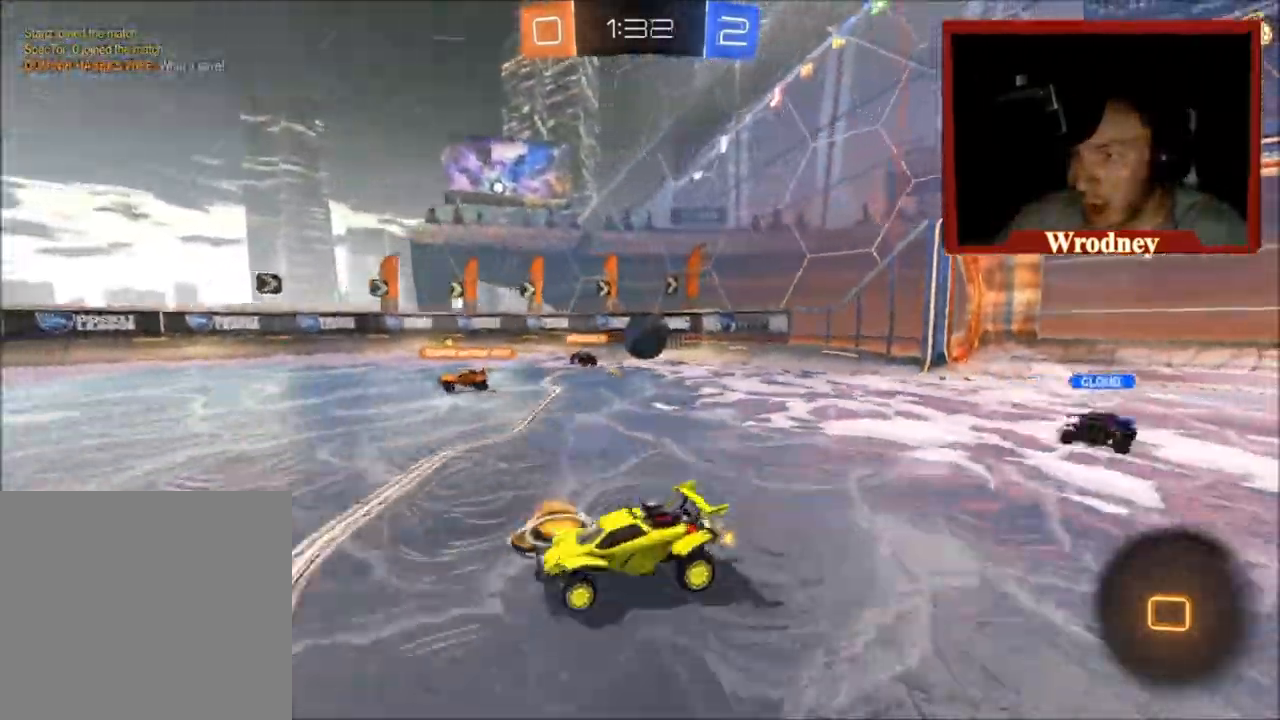
{"buttons": ["R2"], "left_stick": "right", "right_stick": "center", "events": [[134, "B", "up"]]}
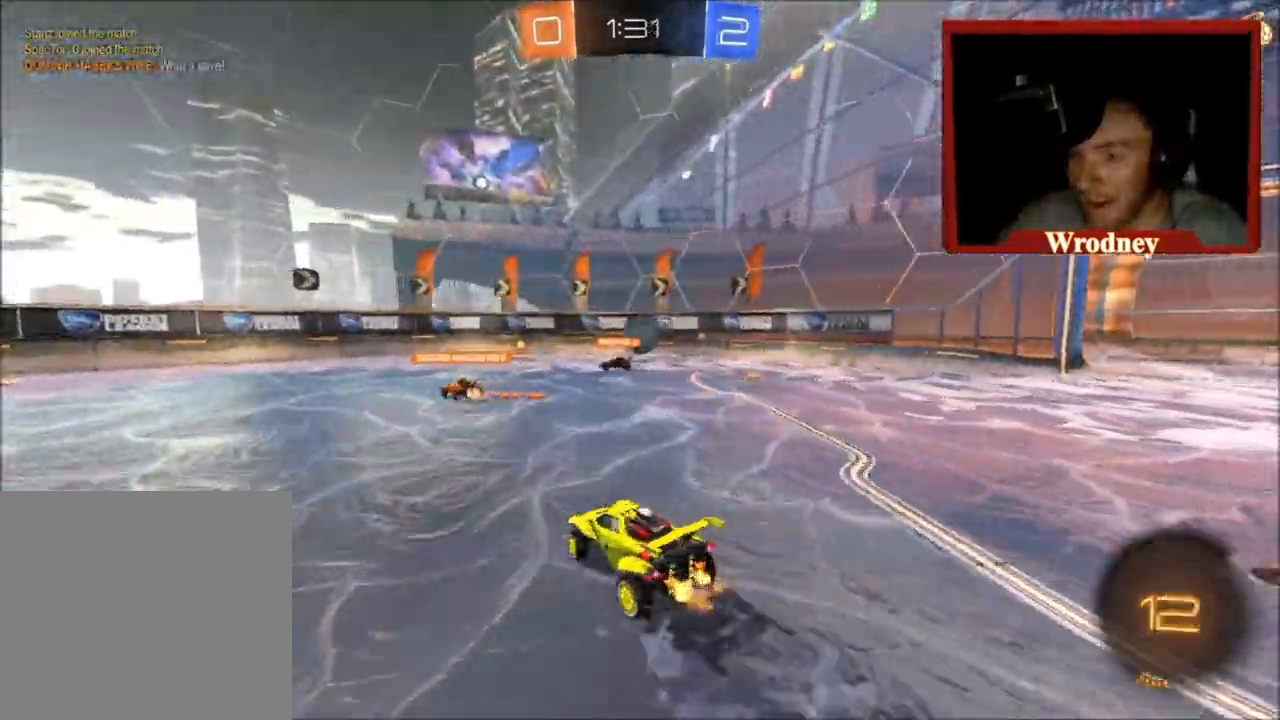
{"buttons": [], "left_stick": "right", "right_stick": "center", "events": [[433, "R2", "up"]]}
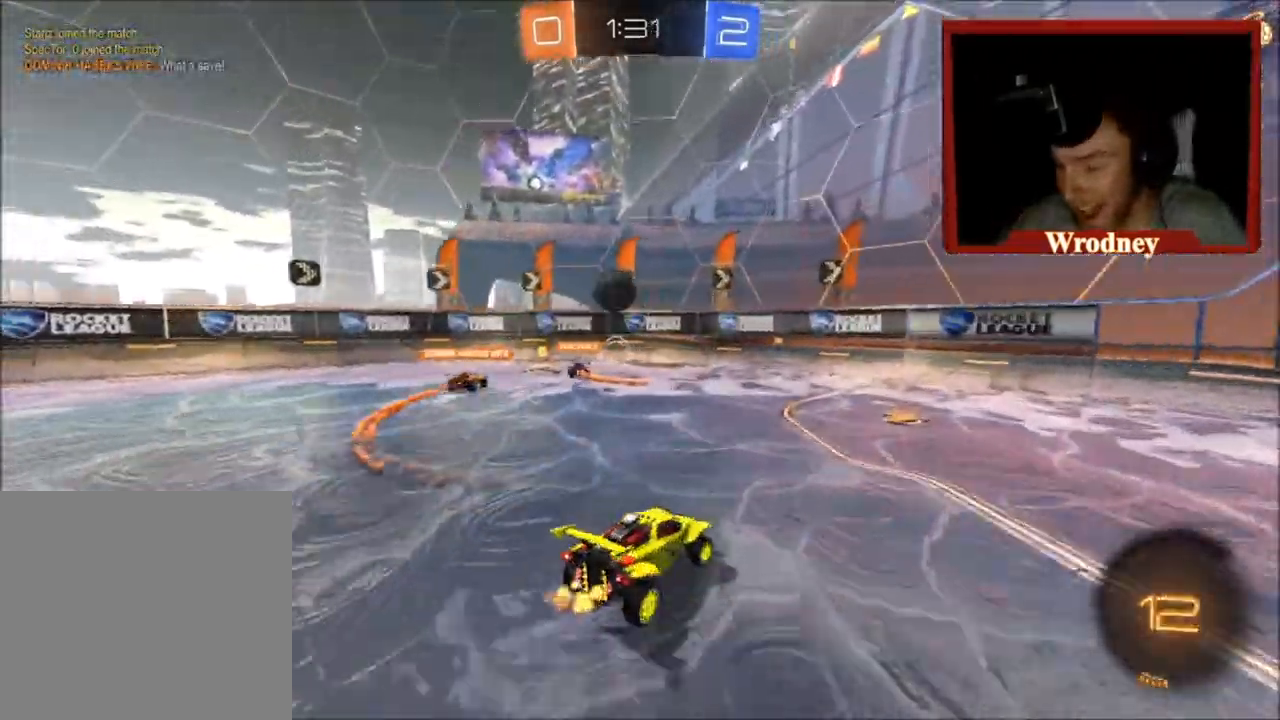
{"buttons": [], "left_stick": "center", "right_stick": "center", "events": [[34, "left_stick", "up-right"], [167, "left_stick", "center"]]}
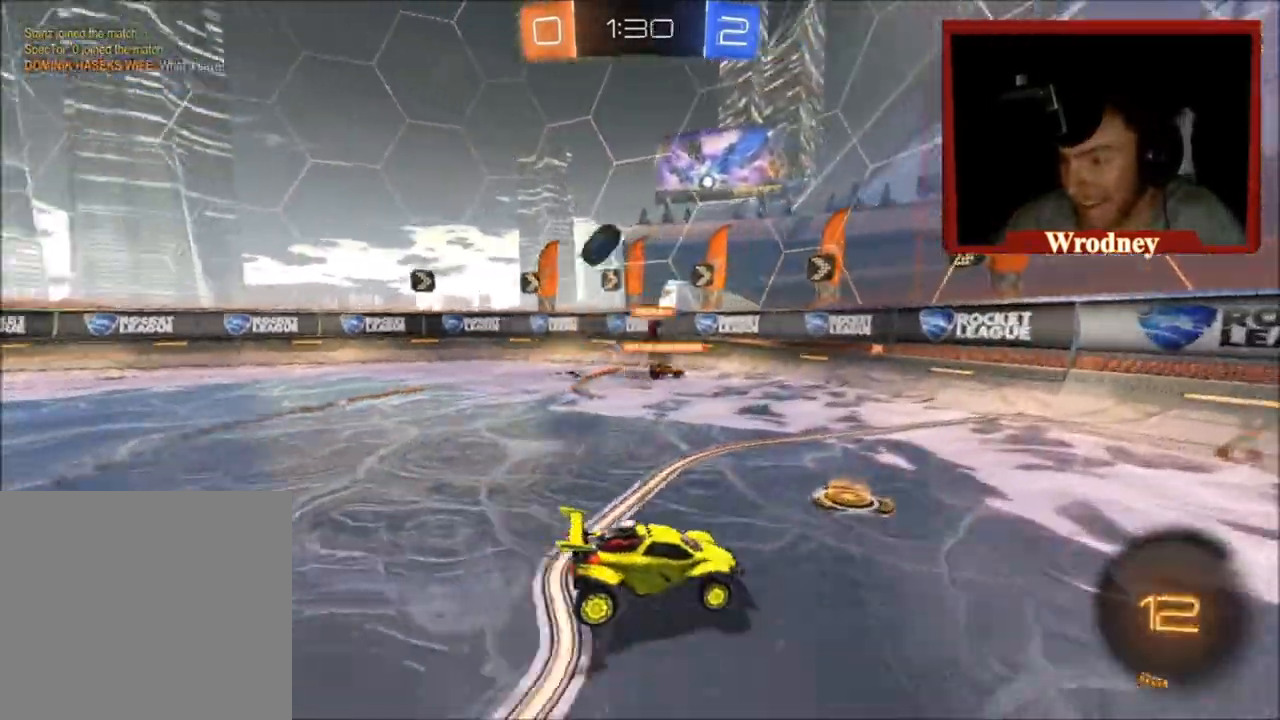
{"buttons": ["R2"], "left_stick": "up-left", "right_stick": "center", "events": [[166, "left_stick", "up-left"], [200, "R2", "down"]]}
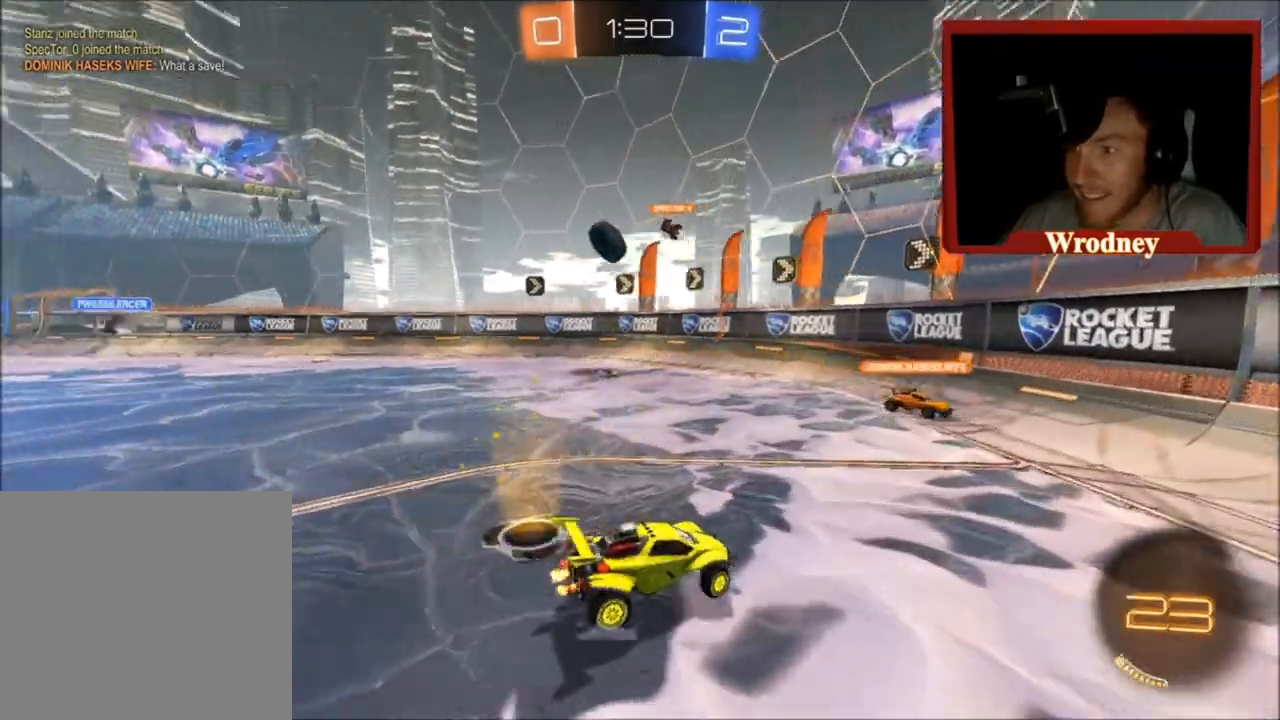
{"buttons": ["R2"], "left_stick": "up-left", "right_stick": "center", "events": []}
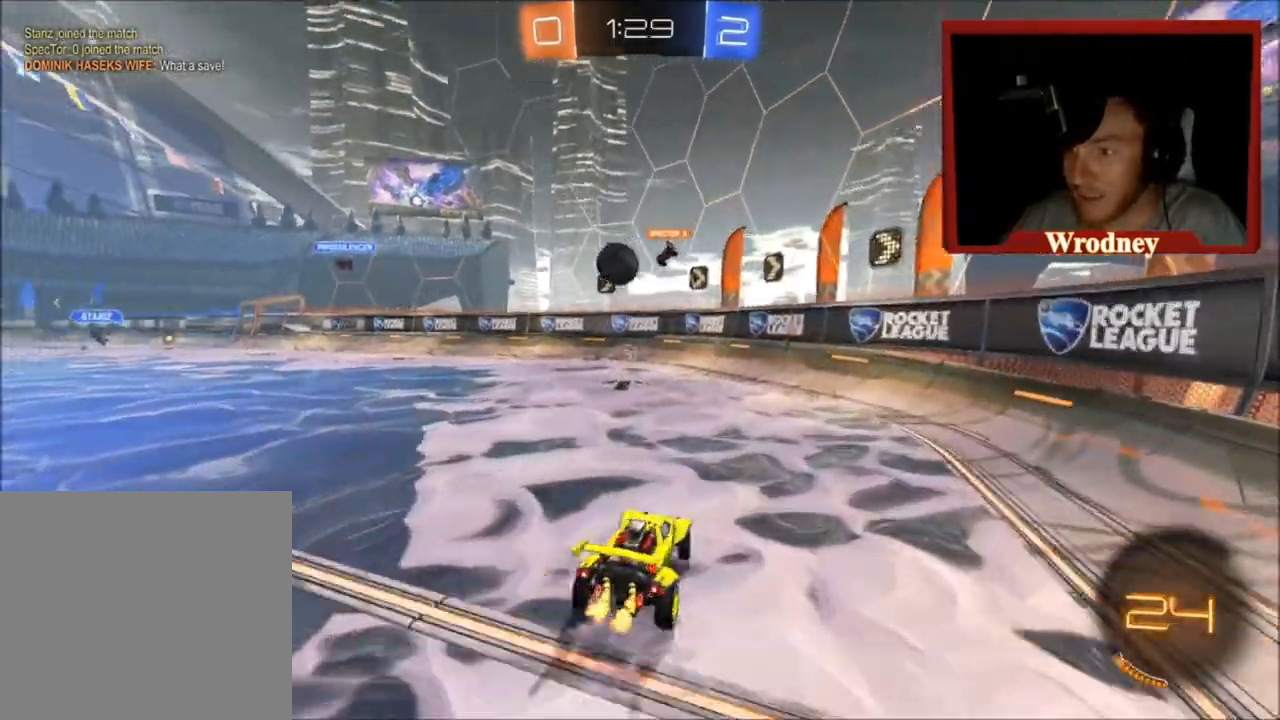
{"buttons": ["X", "R2"], "left_stick": "up-left", "right_stick": "center", "events": [[133, "X", "down"]]}
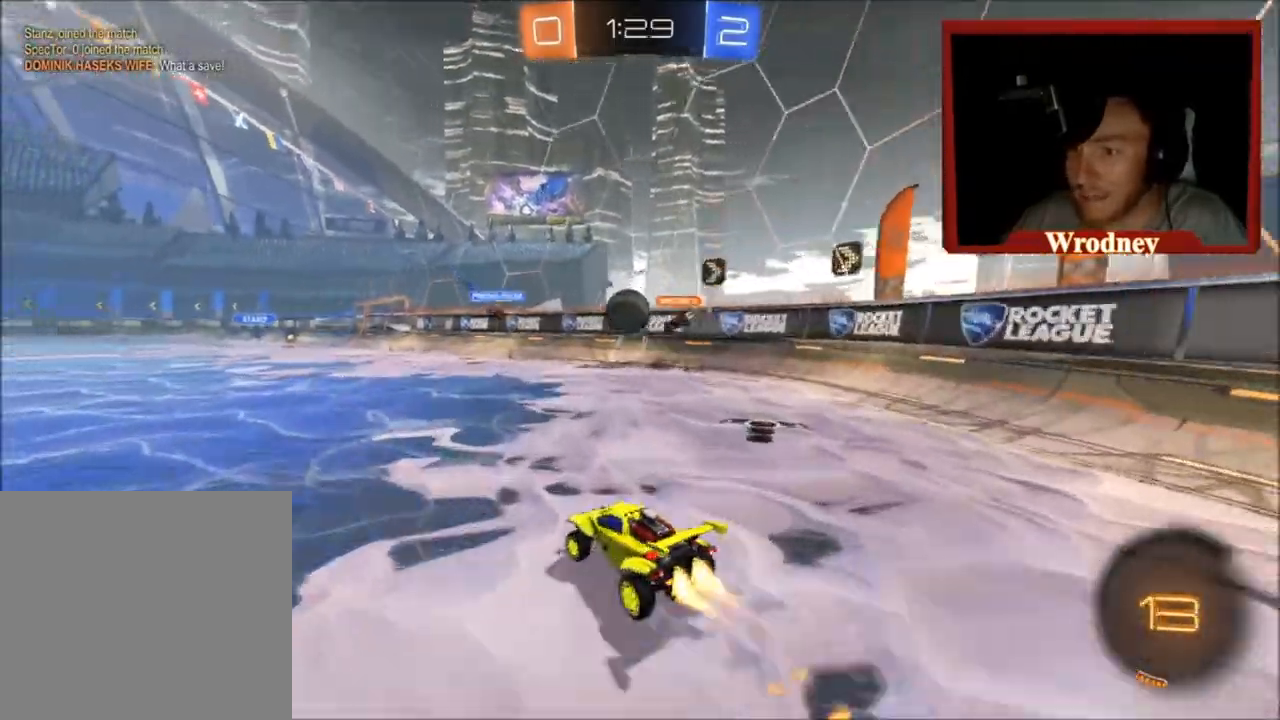
{"buttons": ["X", "R2"], "left_stick": "up-left", "right_stick": "center", "events": []}
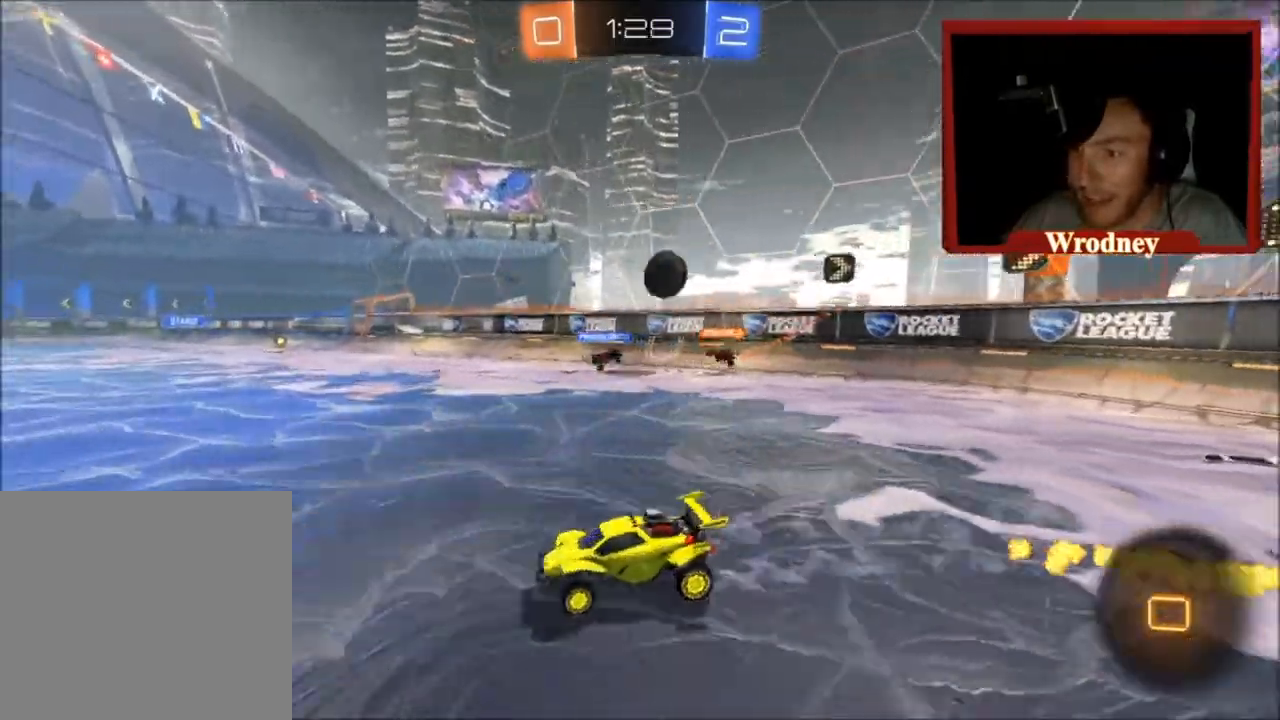
{"buttons": ["R2"], "left_stick": "up-left", "right_stick": "center", "events": [[33, "left_stick", "center"], [100, "left_stick", "left"], [133, "X", "up"], [333, "left_stick", "right"], [433, "left_stick", "up-left"]]}
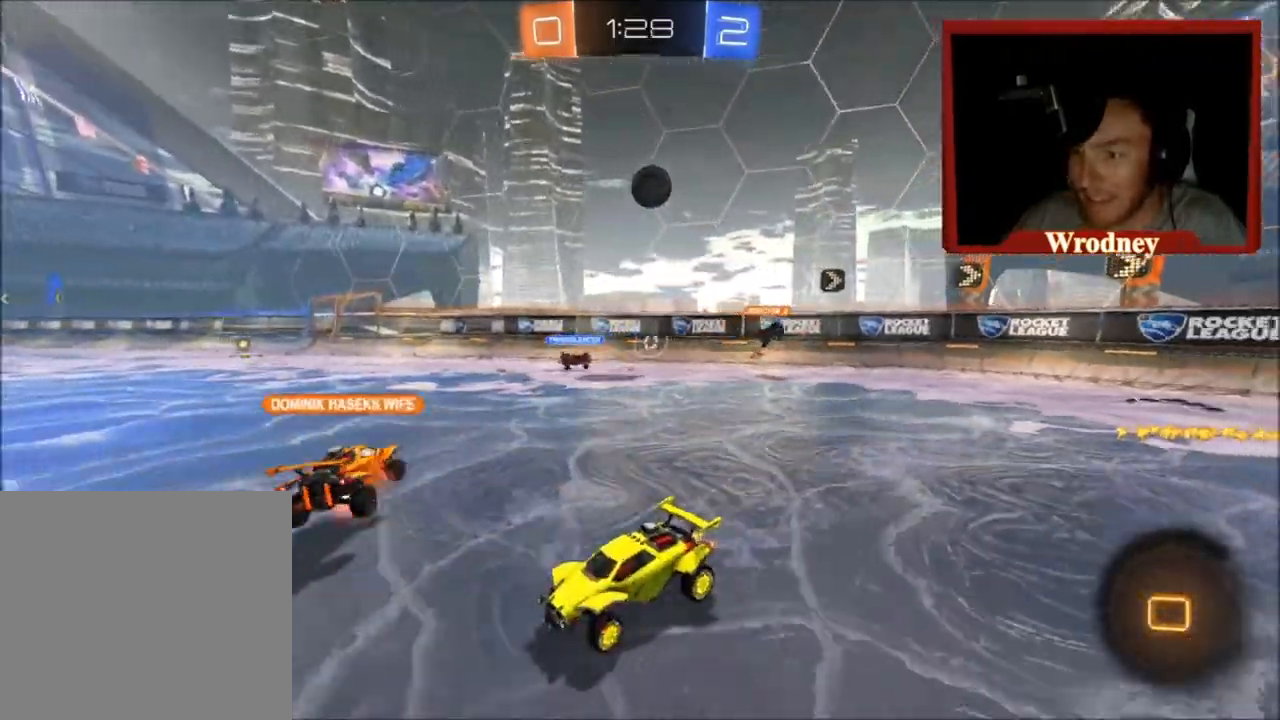
{"buttons": ["R2"], "left_stick": "up-left", "right_stick": "center", "events": [[100, "B", "down"], [200, "B", "up"]]}
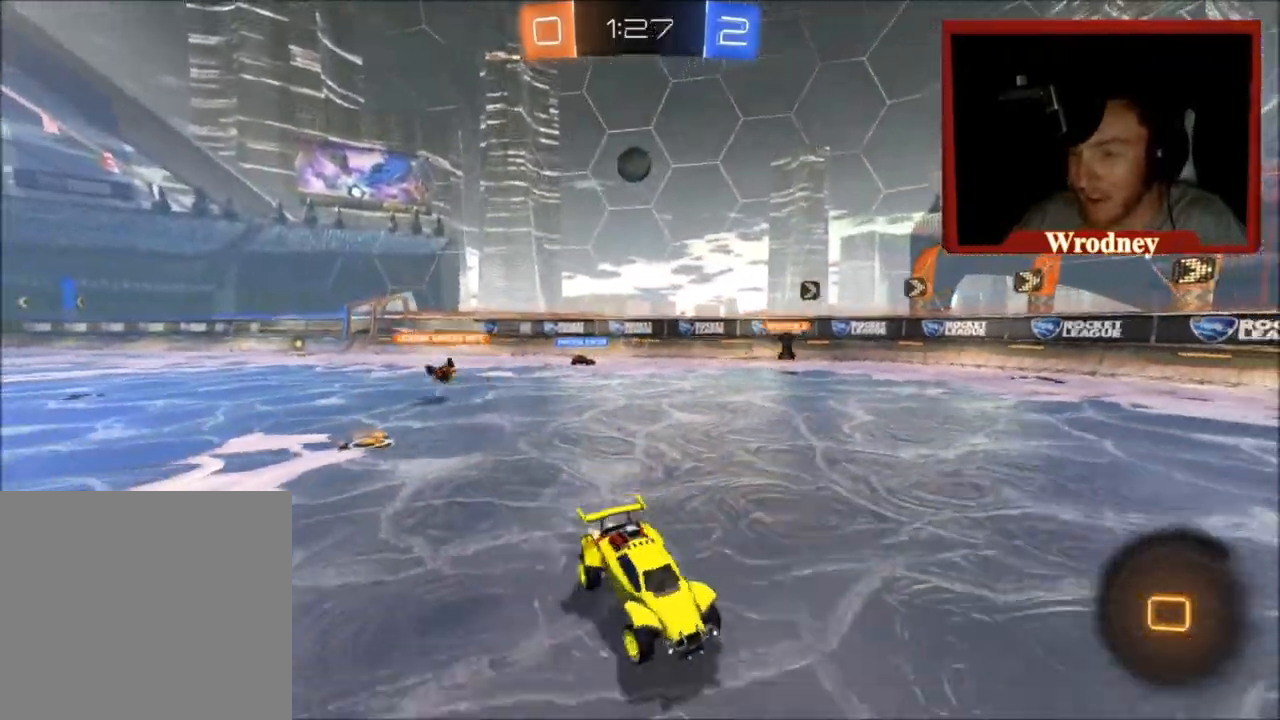
{"buttons": ["R2"], "left_stick": "up-left", "right_stick": "center", "events": []}
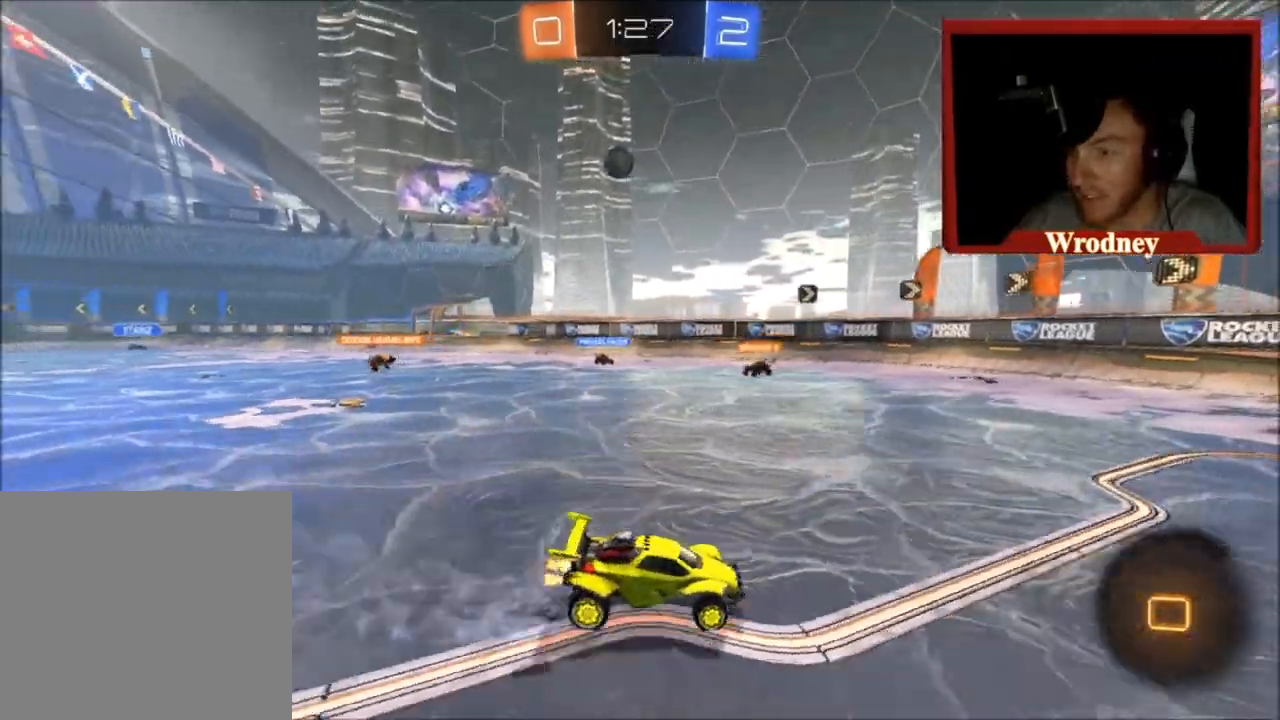
{"buttons": ["R2"], "left_stick": "up-left", "right_stick": "center", "events": []}
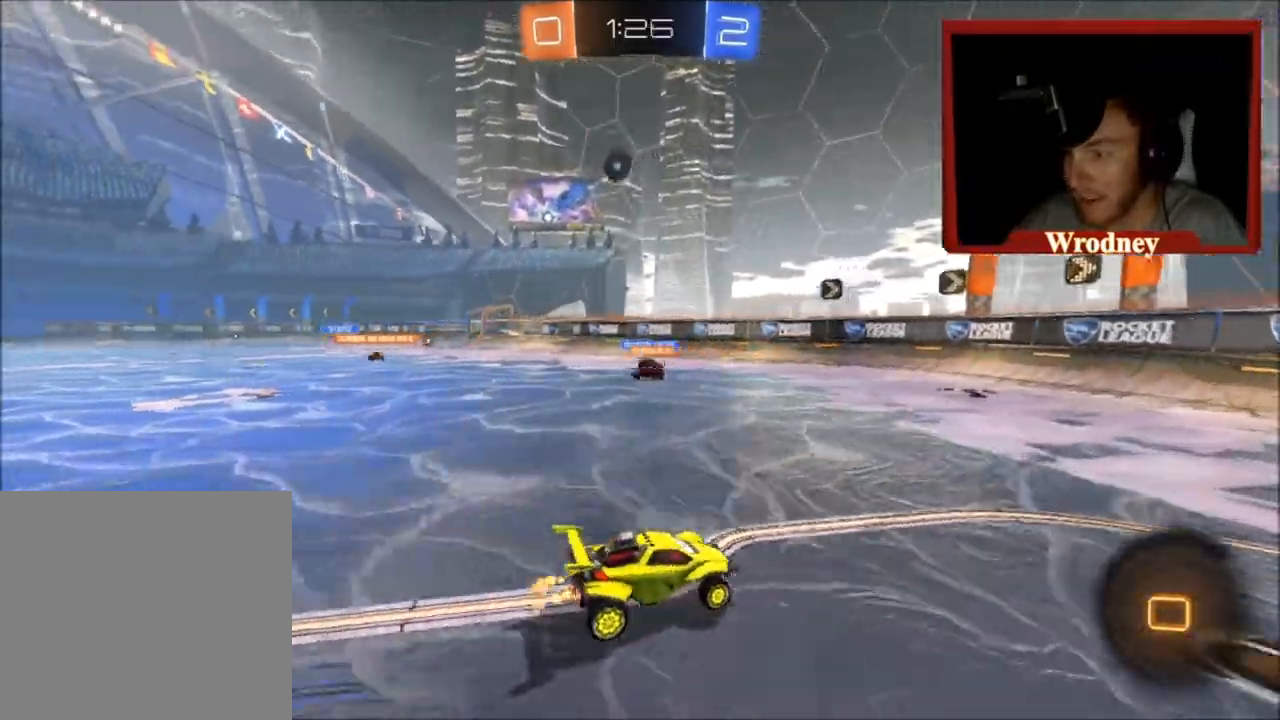
{"buttons": ["R2"], "left_stick": "up-left", "right_stick": "center", "events": []}
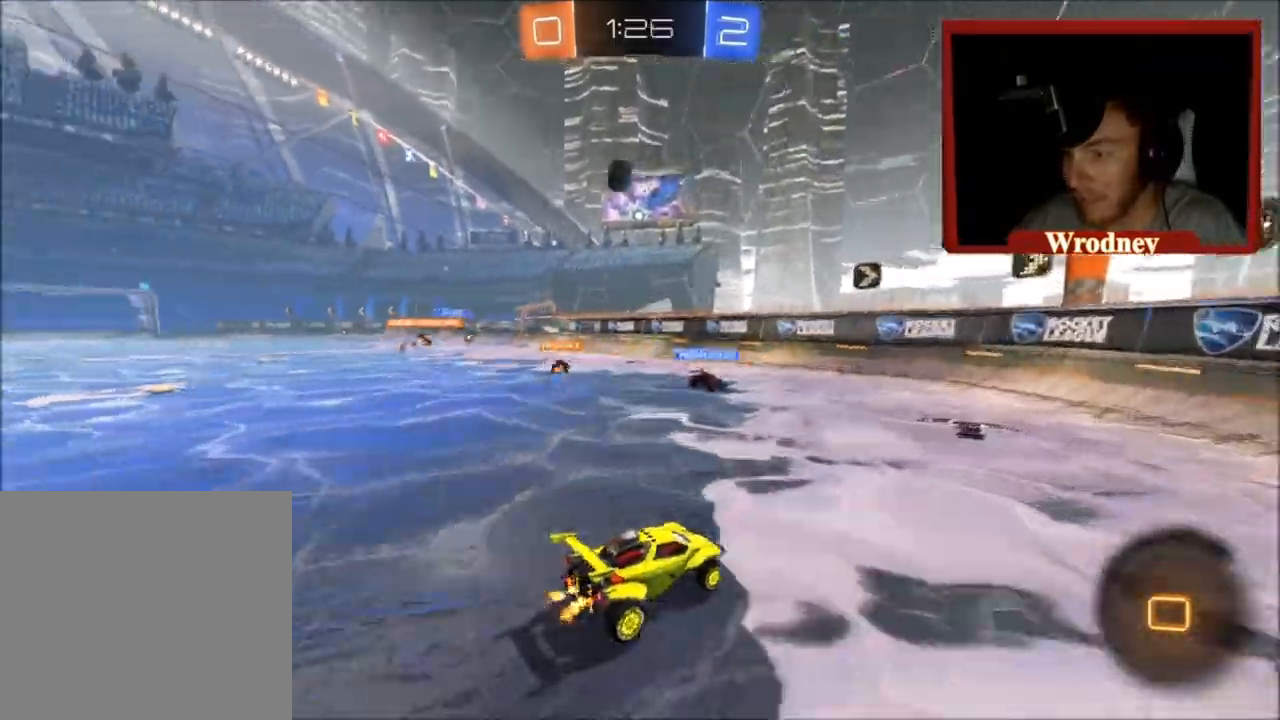
{"buttons": ["R2"], "left_stick": "right", "right_stick": "center", "events": [[167, "X", "down"], [400, "left_stick", "right"], [434, "X", "up"]]}
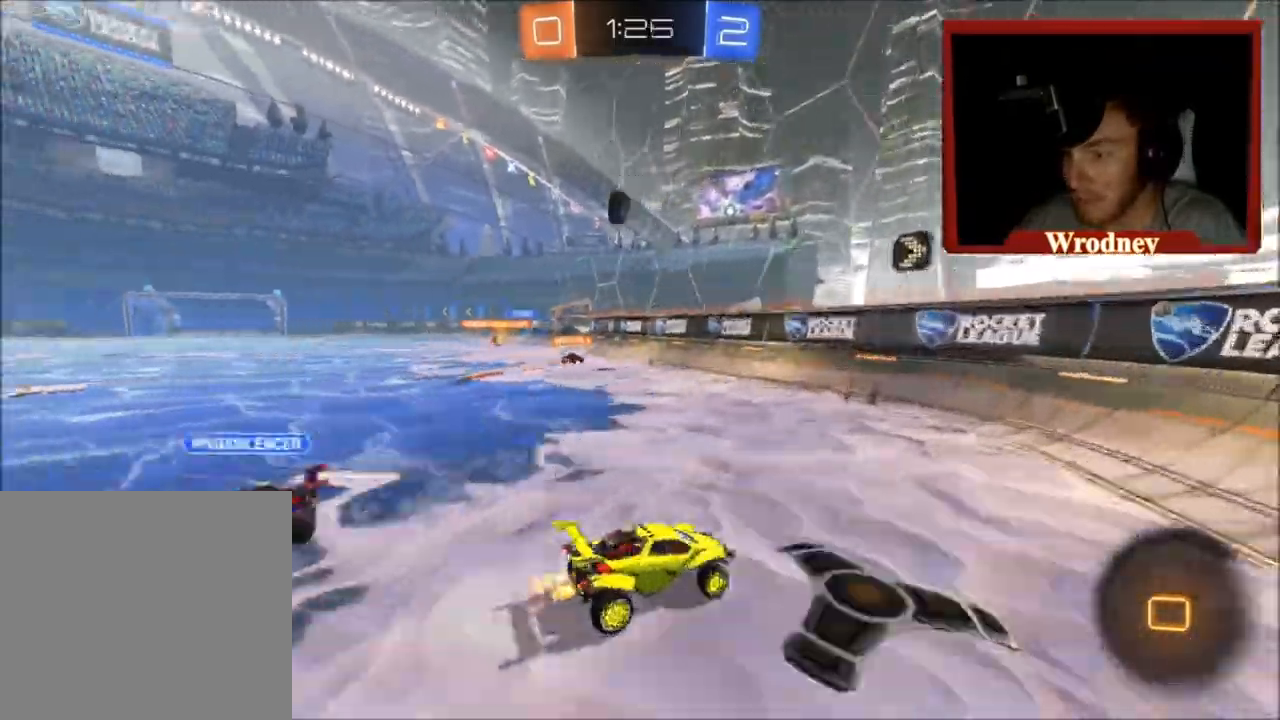
{"buttons": ["R2"], "left_stick": "right", "right_stick": "center", "events": [[34, "L2", "down"], [100, "L3", "down"], [301, "L3", "up"], [367, "L2", "up"]]}
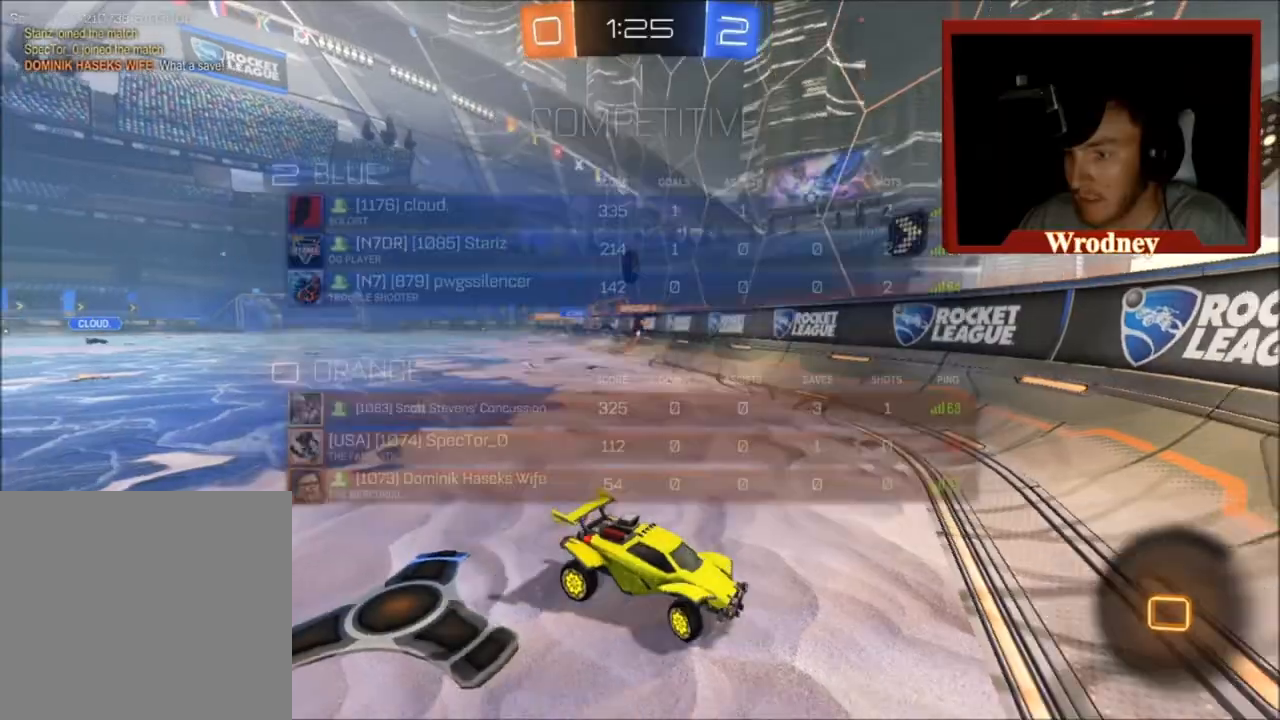
{"buttons": ["B", "R2"], "left_stick": "right", "right_stick": "center", "events": [[500, "B", "down"]]}
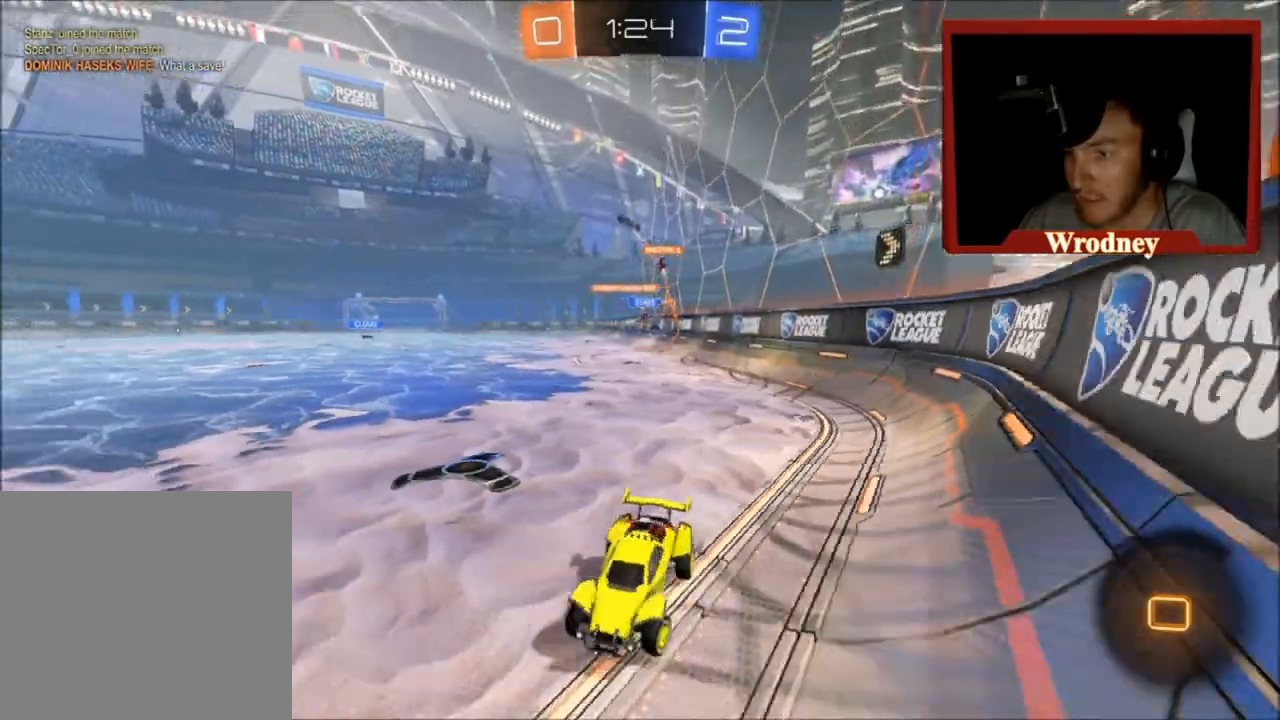
{"buttons": ["R2"], "left_stick": "right", "right_stick": "center", "events": [[167, "B", "up"], [267, "B", "down"], [367, "B", "up"]]}
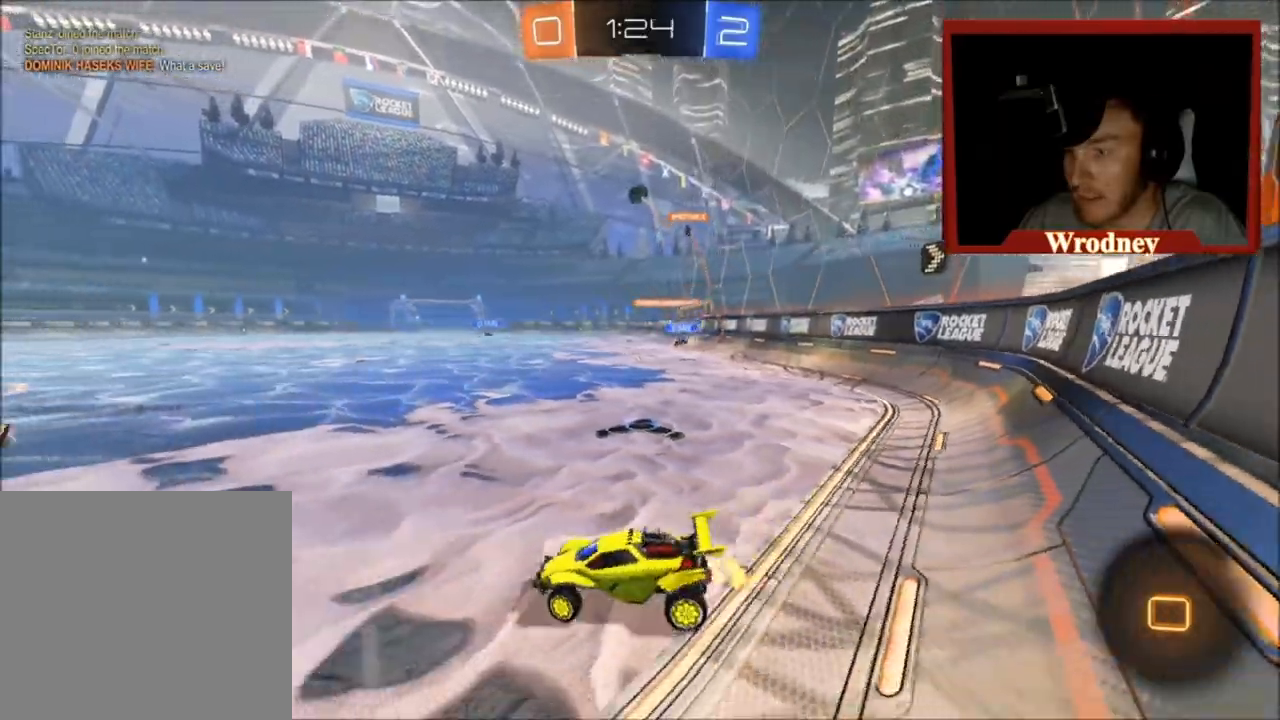
{"buttons": ["R2"], "left_stick": "right", "right_stick": "center", "events": []}
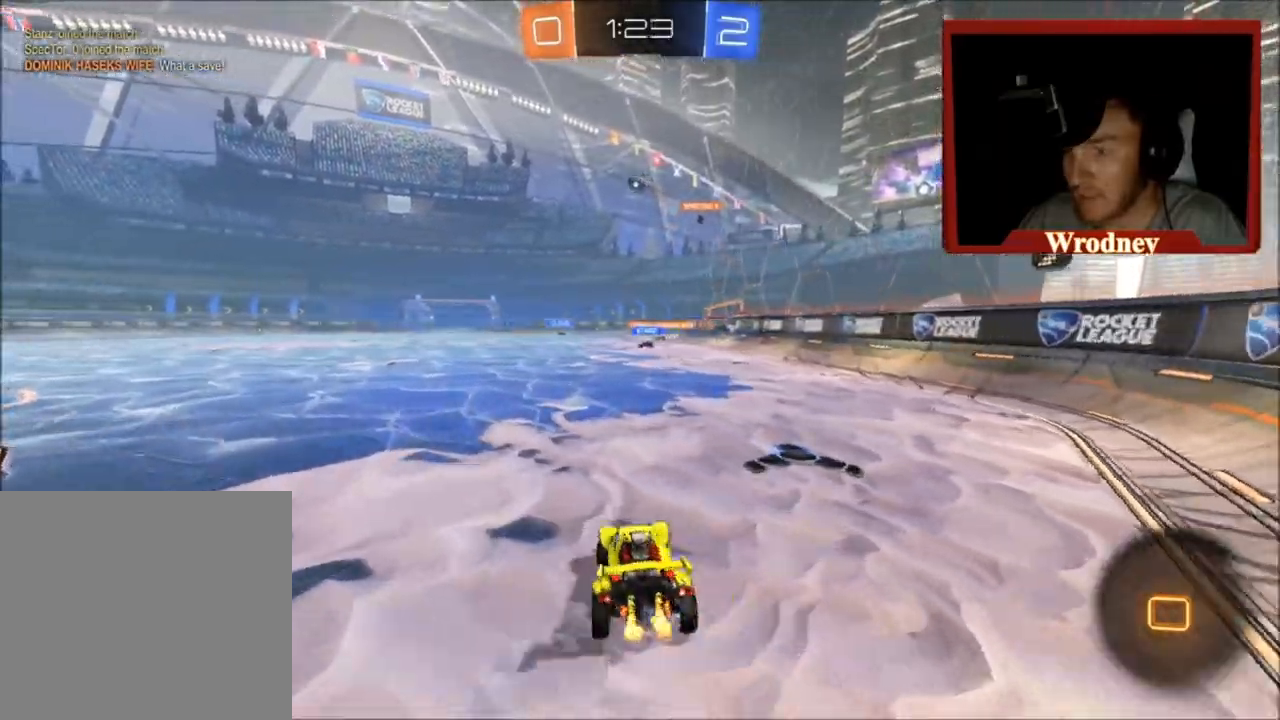
{"buttons": ["L2"], "left_stick": "left", "right_stick": "center", "events": [[301, "R2", "up"], [434, "left_stick", "left"], [467, "L2", "down"]]}
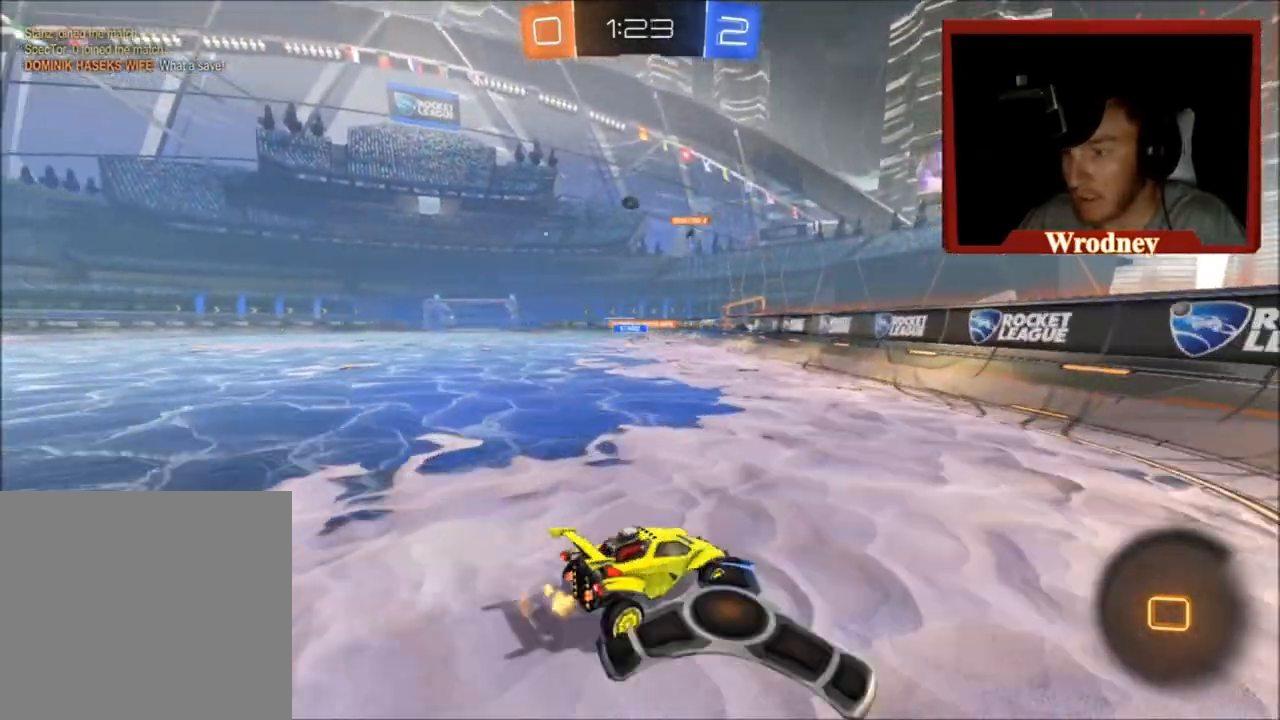
{"buttons": ["R2"], "left_stick": "up-left", "right_stick": "center", "events": [[100, "L2", "up"], [100, "R2", "down"], [167, "left_stick", "center"], [233, "left_stick", "left"], [367, "left_stick", "up-left"]]}